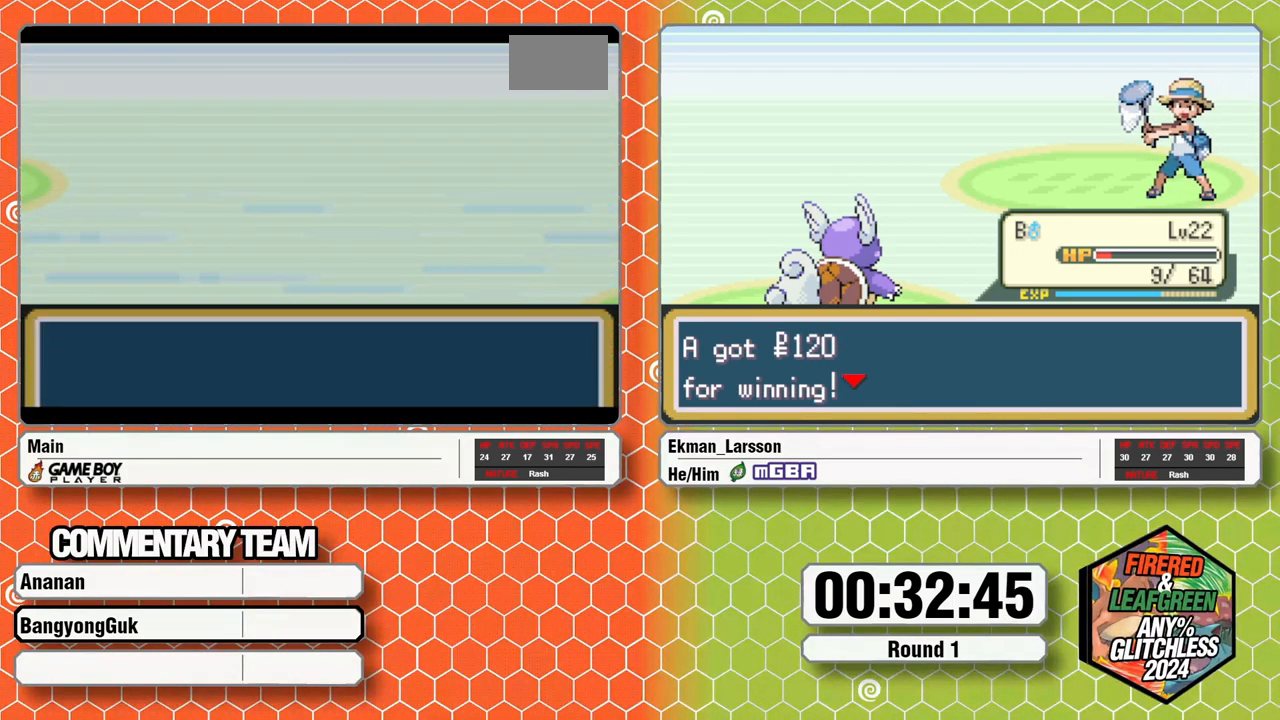
Gameplay with a controller (Nintendo layout); each line is a JSON object with the inputs held at the frame after it. "events" lists button and stick changes between this image and that frame as [ms after this image, input, new state], when the widget could be followed in between. Not read: L3 R3.
{"buttons": [], "events": []}
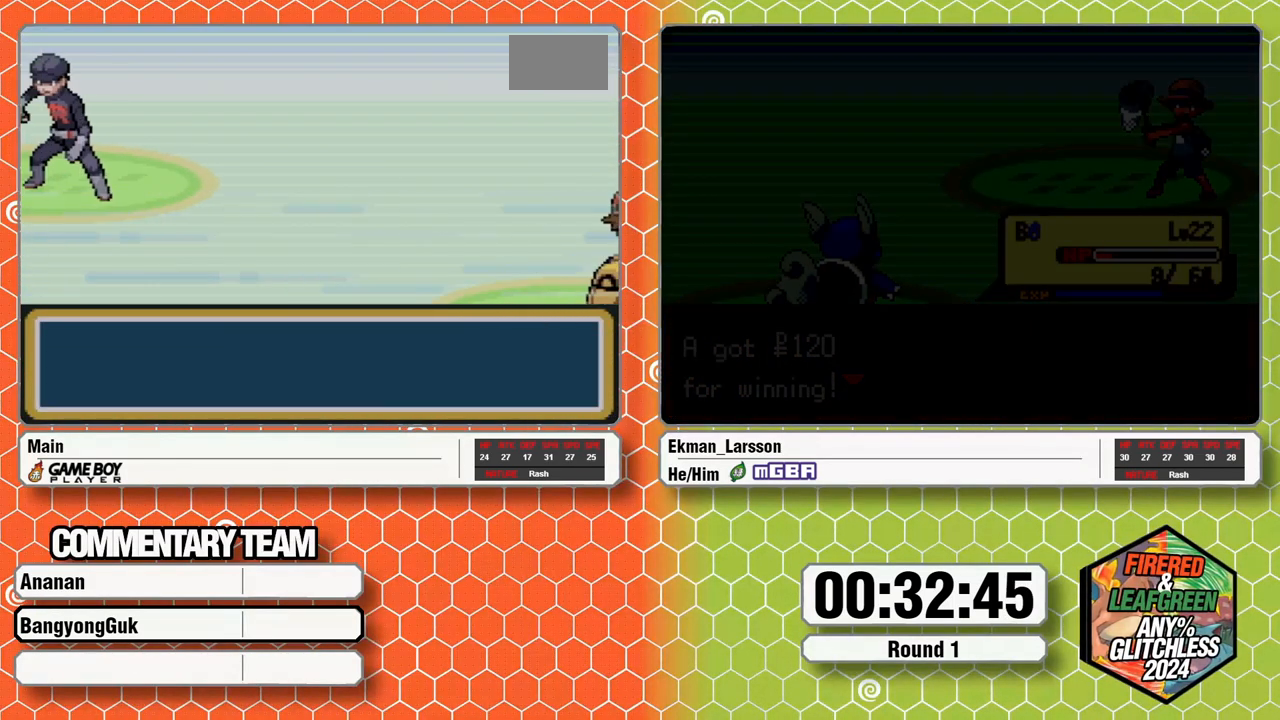
{"buttons": [], "events": []}
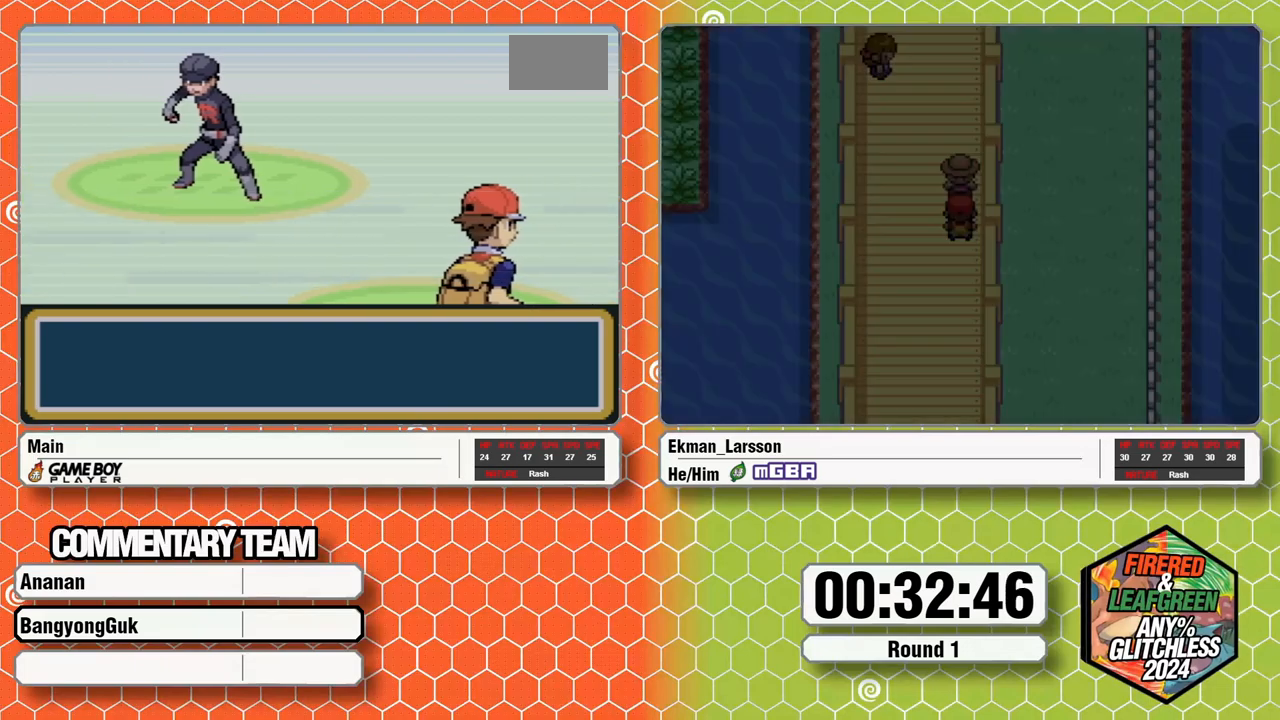
{"buttons": [], "events": []}
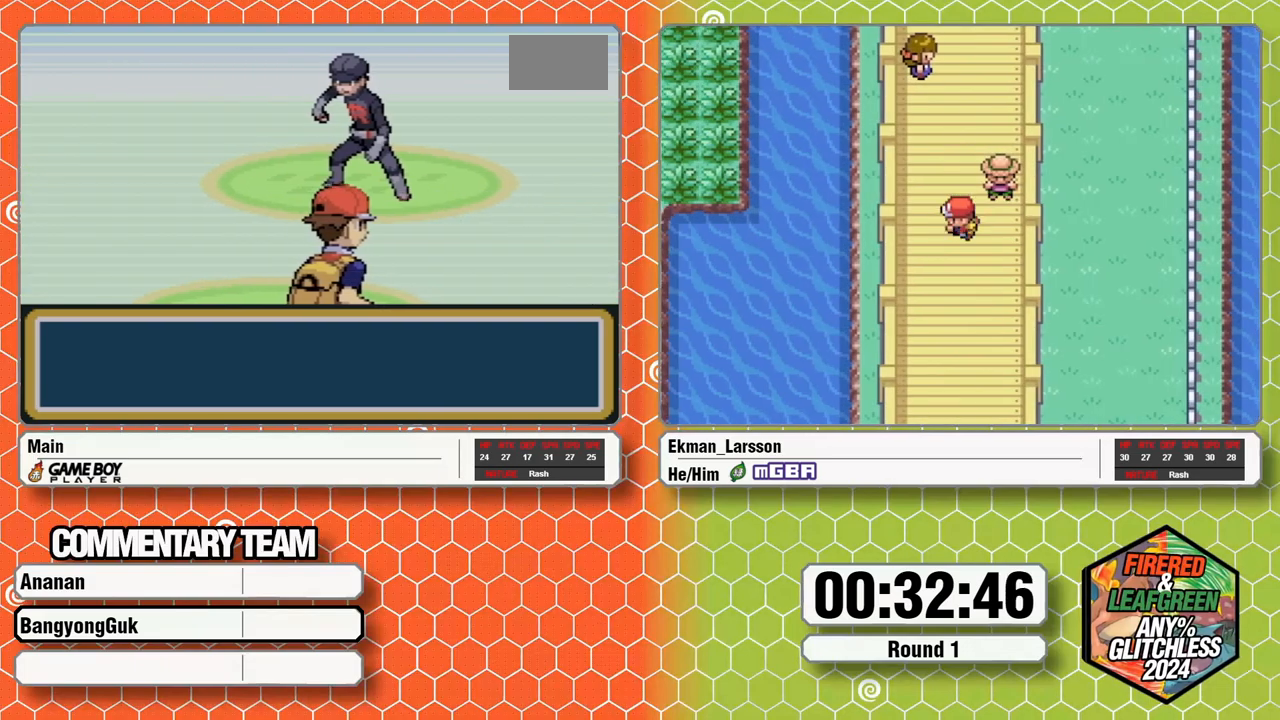
{"buttons": ["B"], "events": [[433, "B", "down"]]}
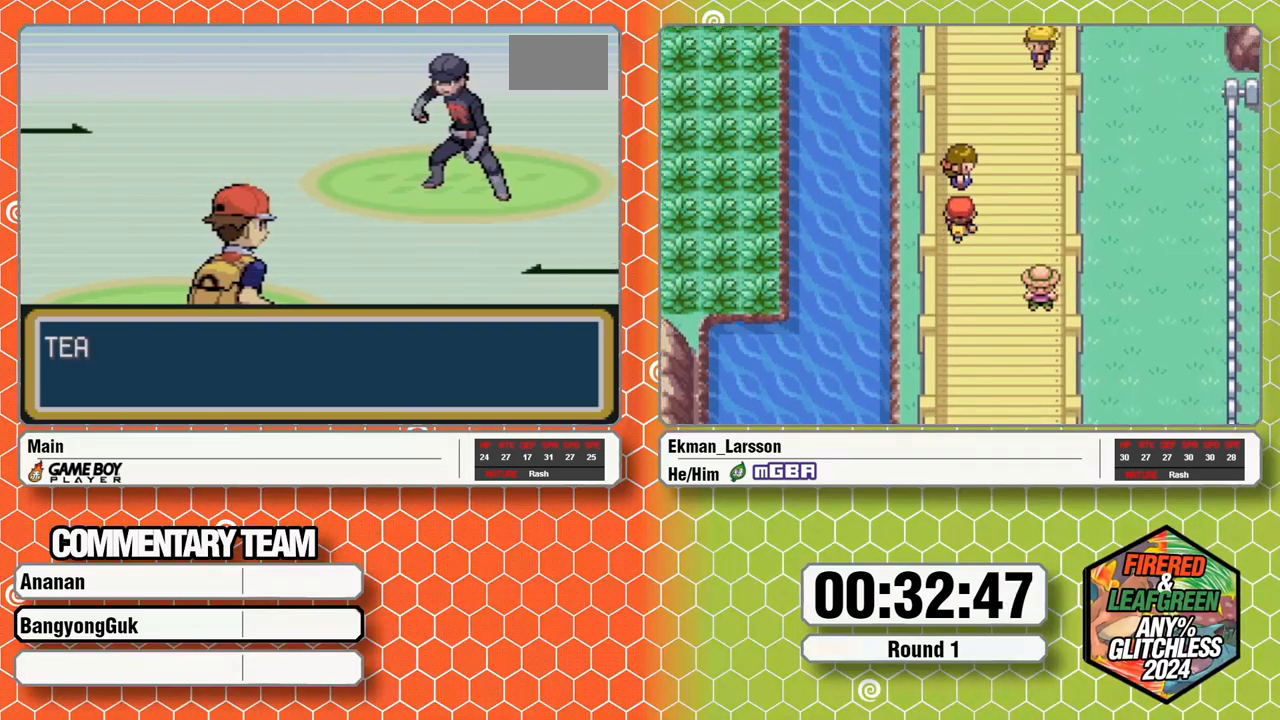
{"buttons": ["A", "B", "L1"], "events": [[17, "B", "up"], [83, "A", "down"], [83, "B", "down"], [117, "B", "up"], [133, "A", "up"], [183, "B", "down"], [217, "A", "down"], [267, "A", "up"], [267, "B", "up"], [317, "B", "down"], [317, "L1", "down"], [350, "A", "down"], [400, "B", "up"], [417, "A", "up"], [417, "B", "down"], [500, "A", "down"]]}
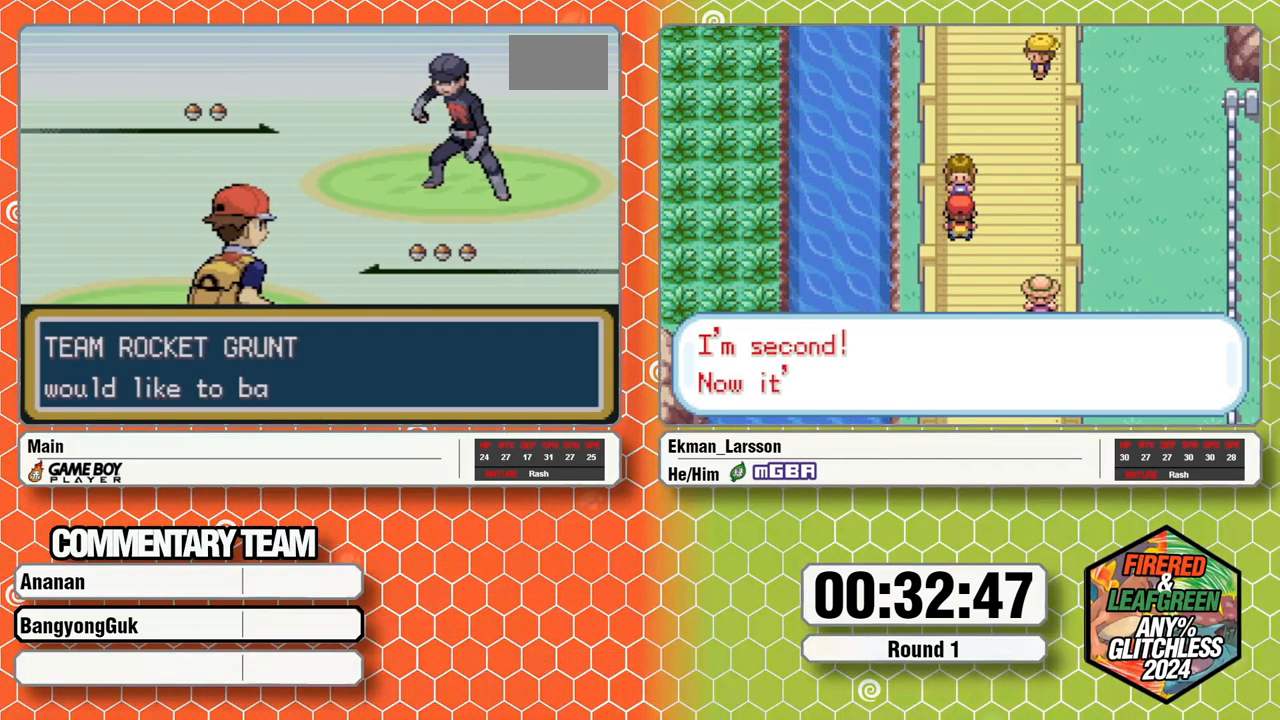
{"buttons": ["B", "L1"], "events": [[17, "B", "up"], [17, "L1", "up"], [33, "A", "up"], [50, "L1", "down"], [67, "B", "down"], [117, "A", "down"], [133, "B", "up"], [133, "L1", "up"], [200, "A", "up"], [200, "L1", "down"], [217, "B", "down"], [267, "A", "down"], [267, "L1", "up"], [300, "B", "up"], [317, "A", "up"], [333, "B", "down"], [333, "L1", "down"], [417, "A", "down"], [417, "B", "up"], [433, "L1", "up"], [450, "A", "up"], [467, "L1", "down"], [500, "B", "down"]]}
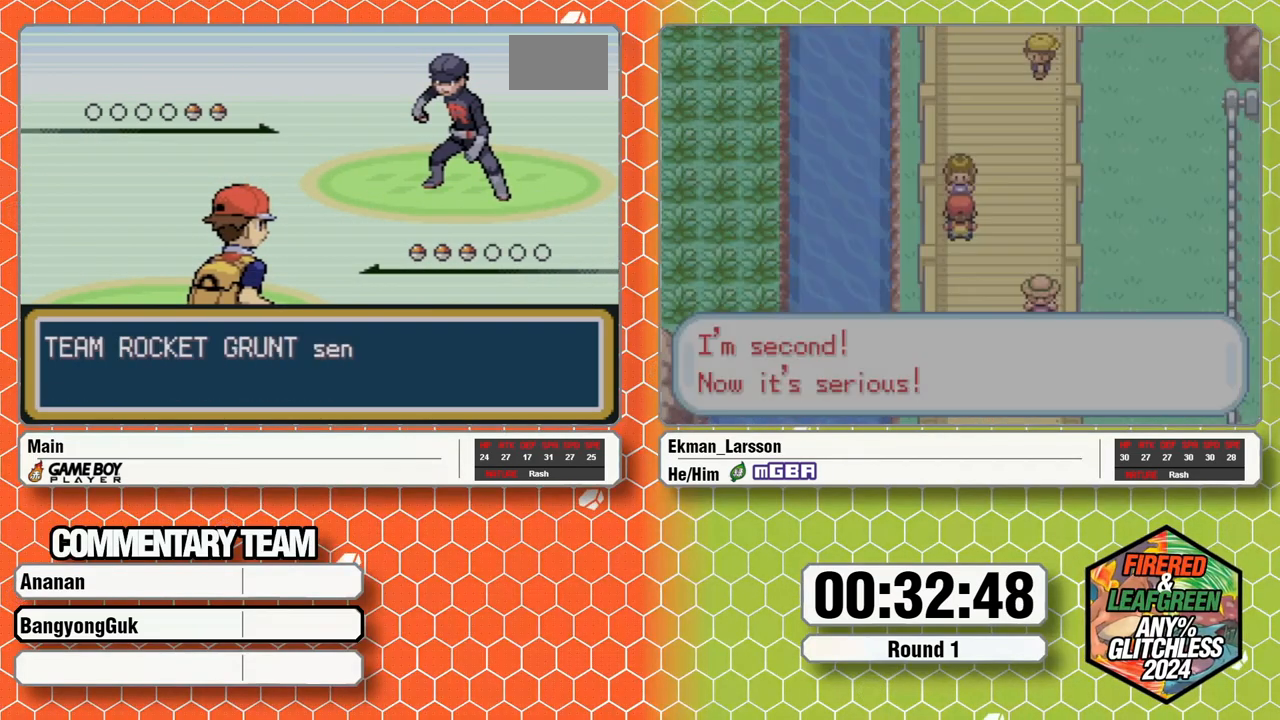
{"buttons": [], "events": [[33, "A", "down"], [33, "L1", "up"], [67, "B", "up"], [100, "A", "up"], [117, "L1", "down"], [133, "B", "down"], [200, "A", "down"], [200, "B", "up"], [217, "A", "up"], [217, "L1", "up"], [250, "L1", "down"], [283, "B", "down"], [317, "A", "down"], [333, "L1", "up"], [350, "B", "up"], [400, "A", "up"]]}
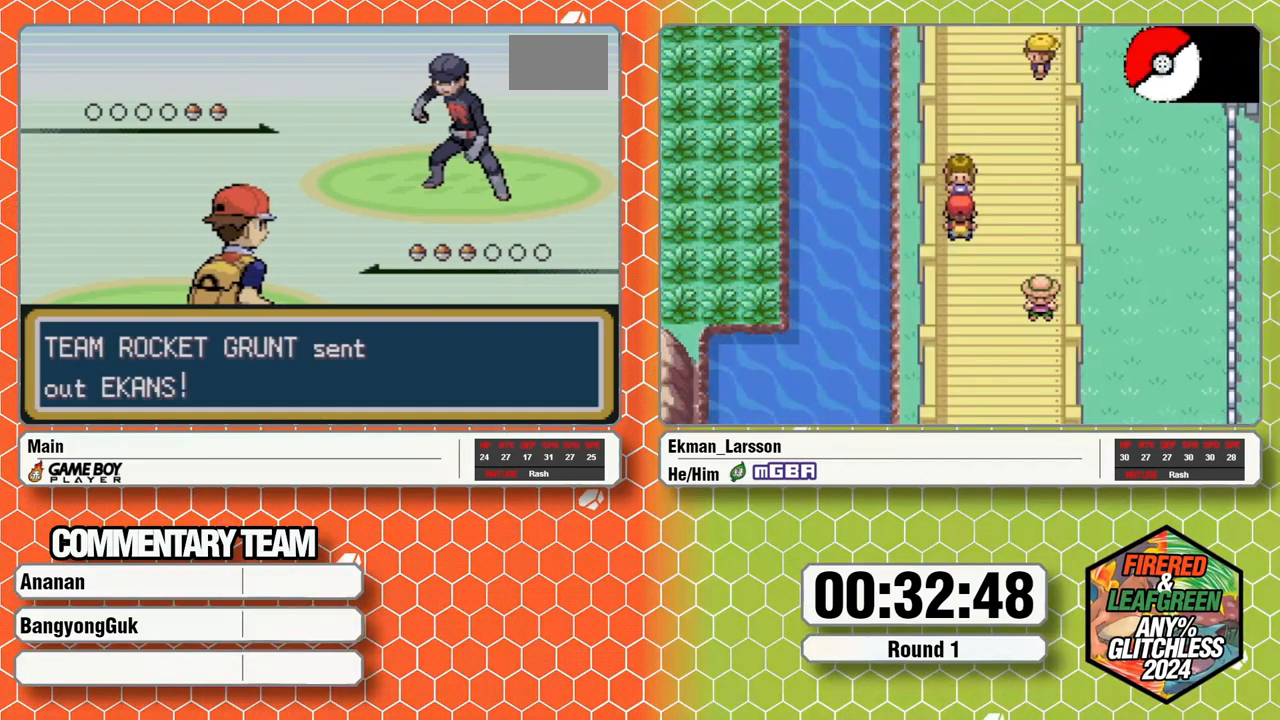
{"buttons": [], "events": []}
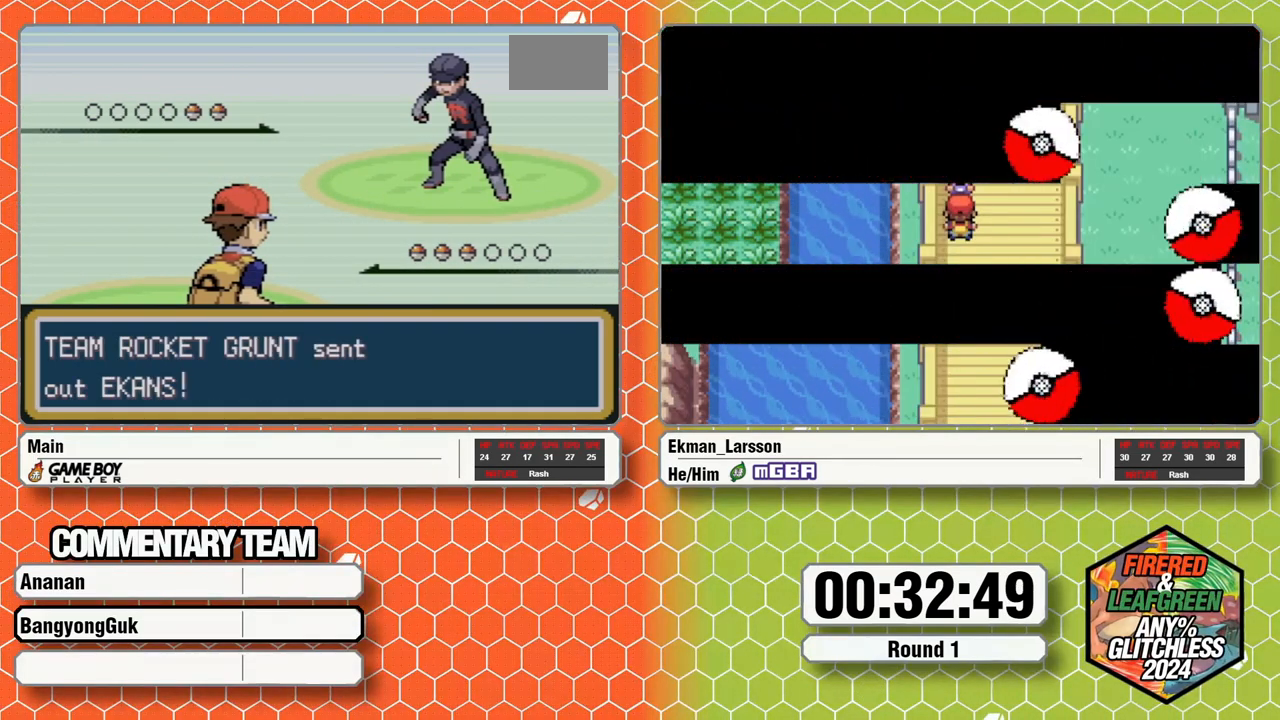
{"buttons": ["DPAD_UP"]}
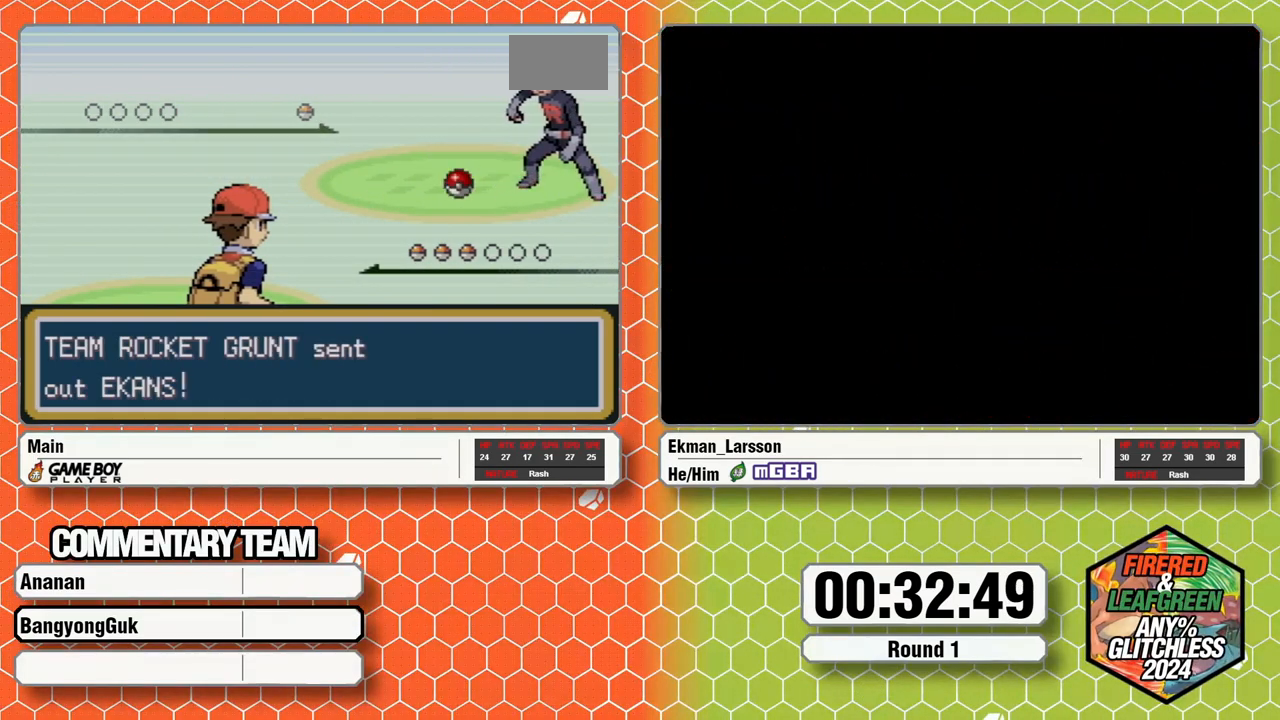
{"buttons": [], "events": [[17, "DPAD_UP", "up"]]}